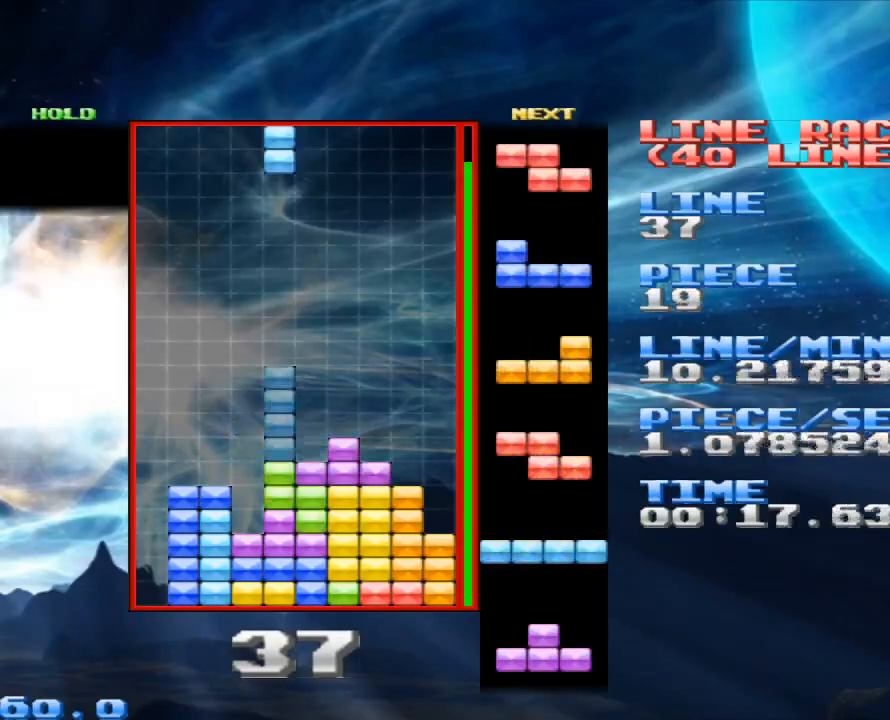
Gameplay with keyboard and mouse; each line is a JSON object with the keys and mouse buttons held at the frame after it. "events" lists presses ("down") and releases ("up") of "1", "2", "3", "4", "a", "alt", "c", "d", "down", "e", "left", "q", "r", "right", "s", "space", "up", "w", "x", "z", "mouse_left" and "mouse_right" between this image and that frame as [ms after this image, input, new state], when the widget could be followed in between. "mouse_left", "mouse_right" = the "left", "right" buttons of the "mouse" list. No other keys are recorded. Mouse movement is not recorded.
{"keys": ["space"], "mouse": [], "events": [[67, "x", "up"], [433, "space", "down"]]}
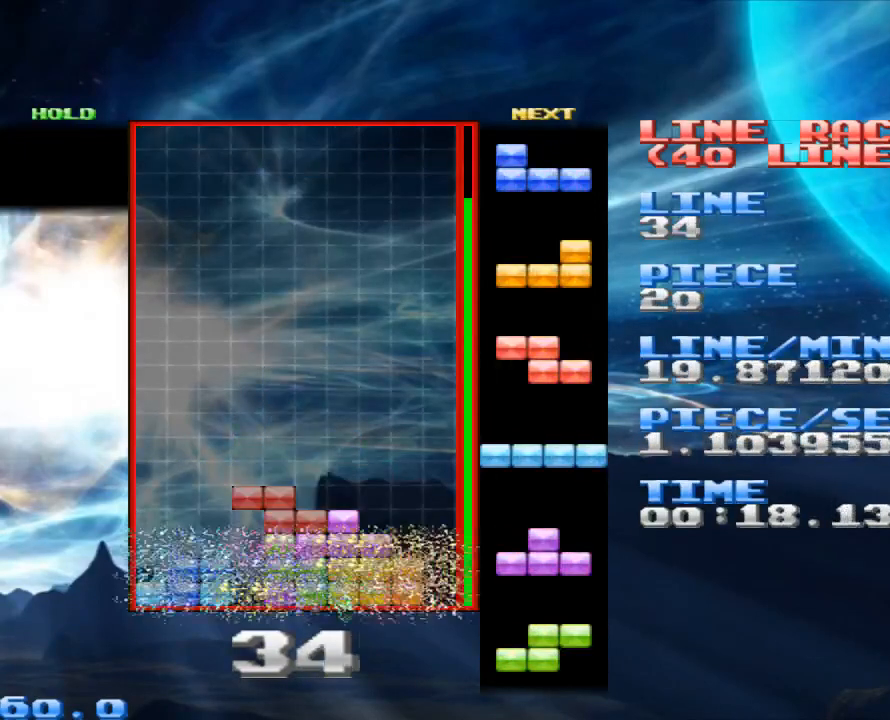
{"keys": [], "mouse": [], "events": [[67, "space", "up"], [300, "x", "down"], [400, "x", "up"]]}
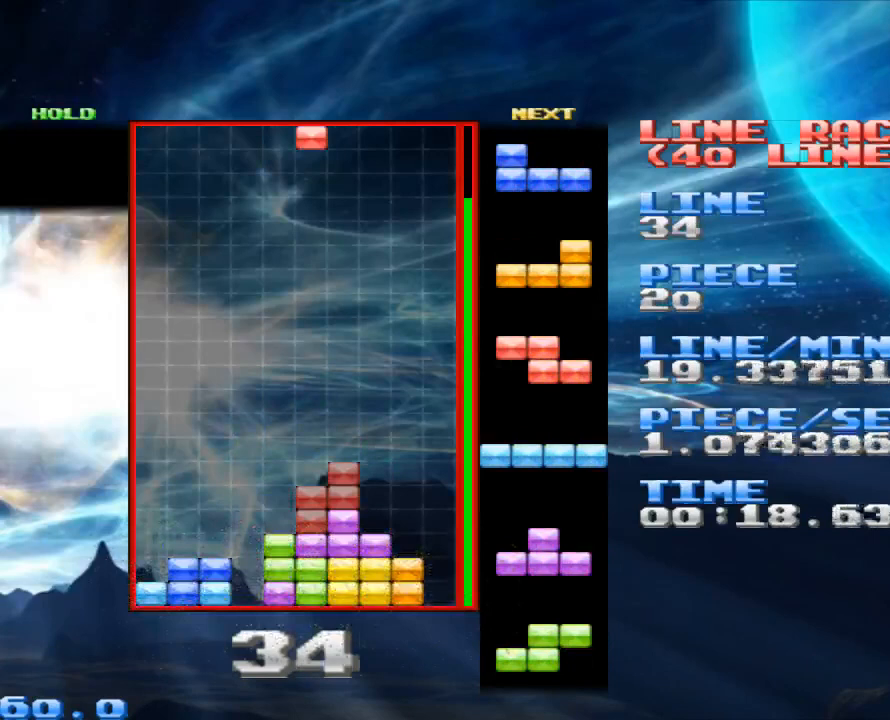
{"keys": [], "mouse": [], "events": [[267, "space", "down"], [400, "space", "up"]]}
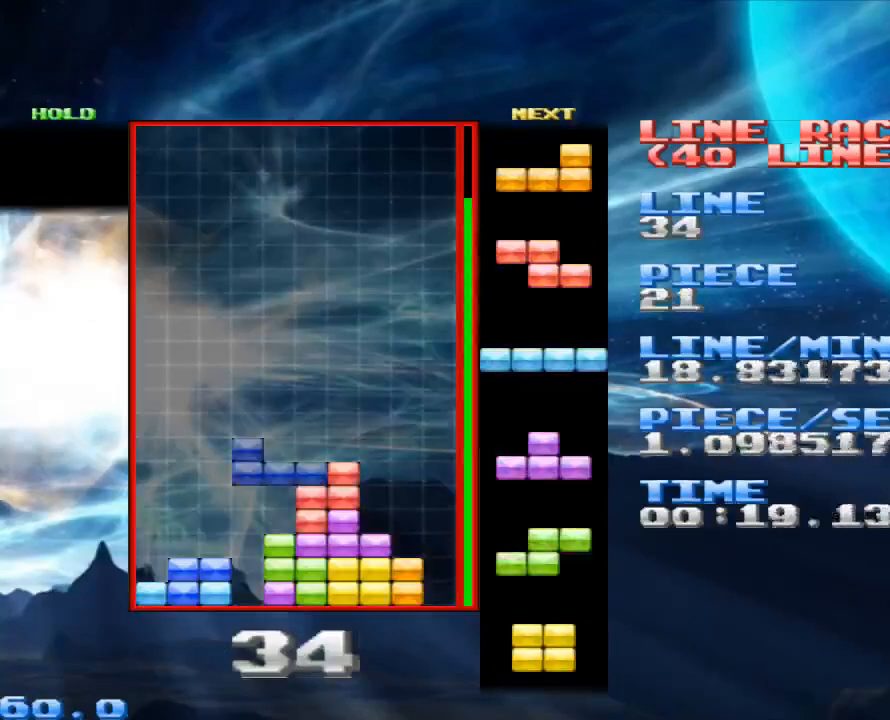
{"keys": [], "mouse": [], "events": [[100, "x", "down"], [200, "x", "up"]]}
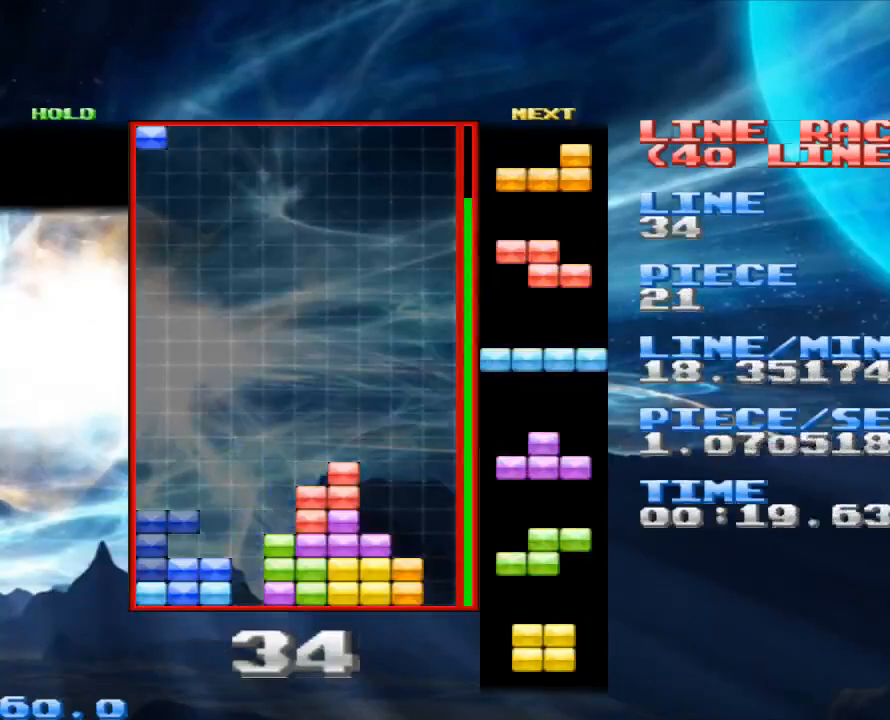
{"keys": [], "mouse": [], "events": [[200, "x", "down"], [300, "x", "up"]]}
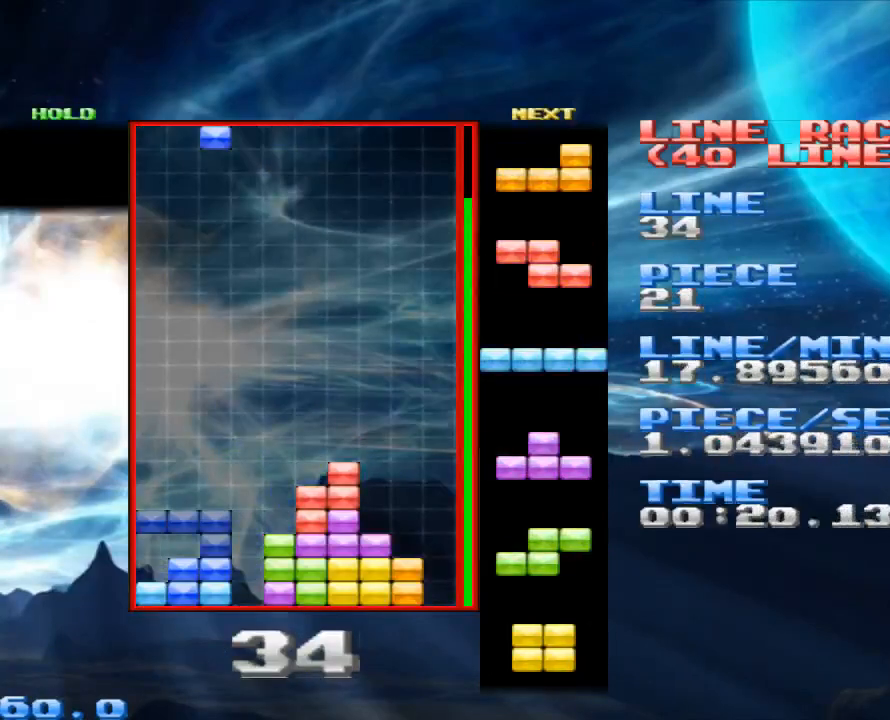
{"keys": [], "mouse": [], "events": [[233, "x", "down"], [267, "x", "up"]]}
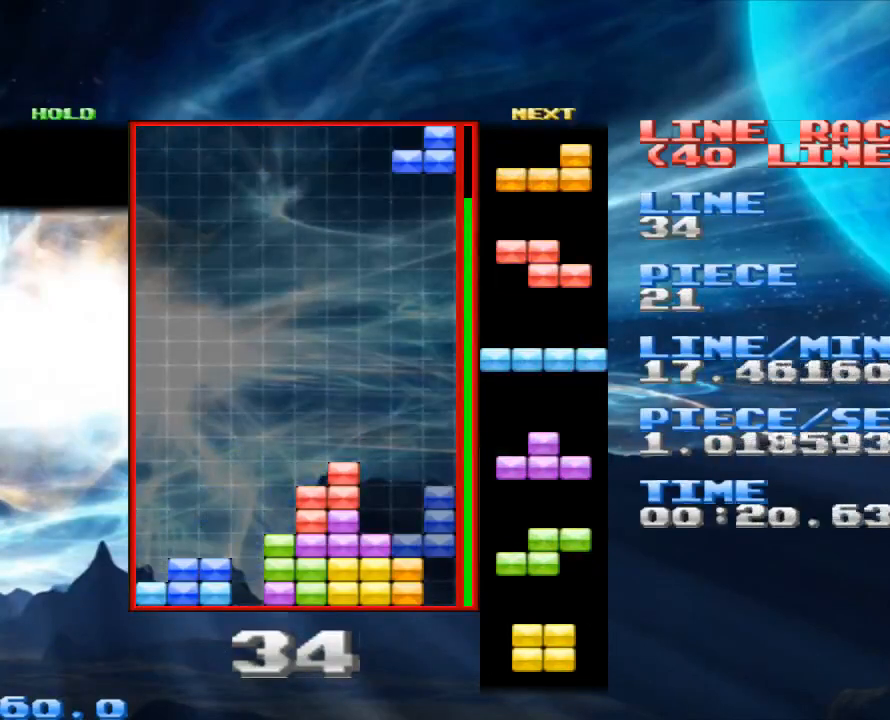
{"keys": [], "mouse": [], "events": []}
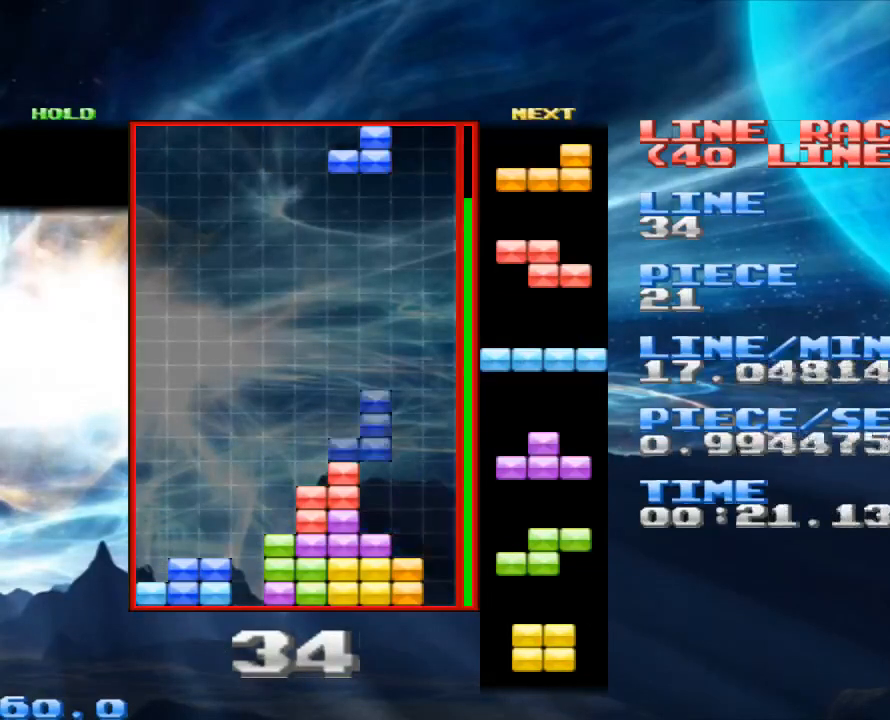
{"keys": [], "mouse": [], "events": [[367, "x", "down"], [433, "x", "up"]]}
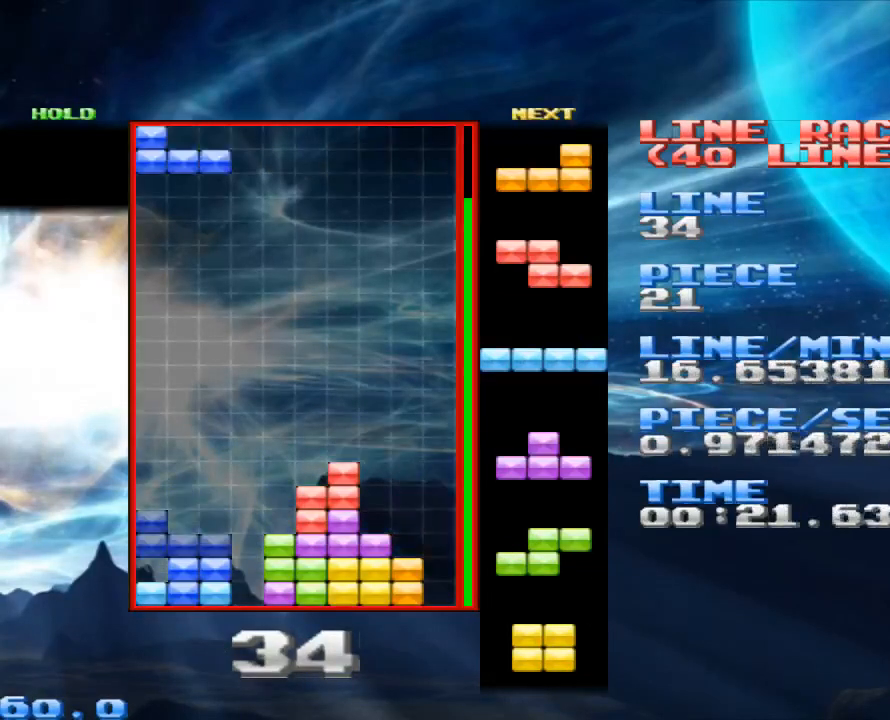
{"keys": ["x"], "mouse": [], "events": [[267, "x", "down"], [367, "x", "up"], [500, "x", "down"]]}
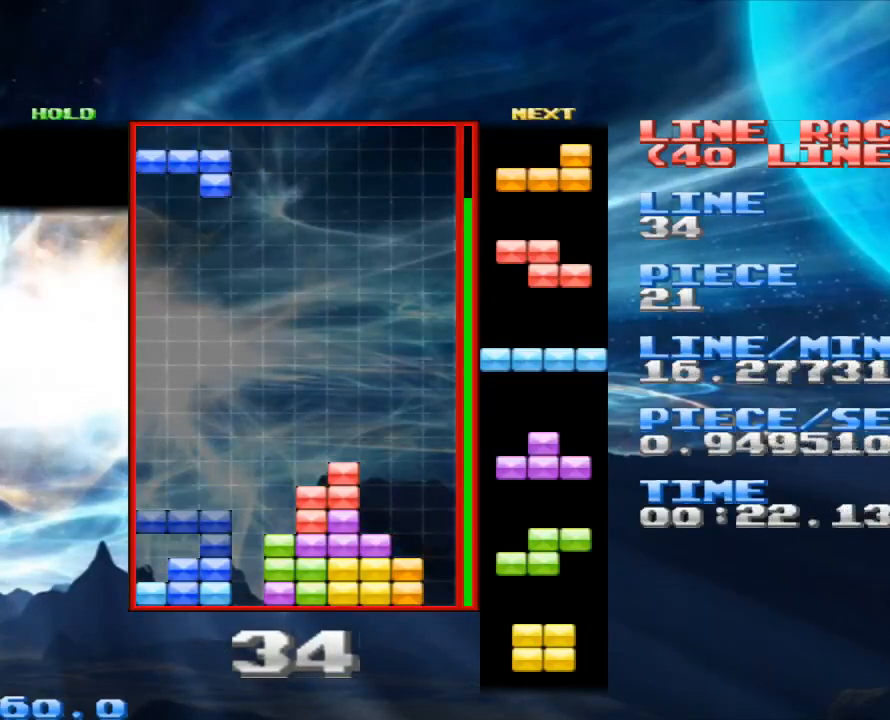
{"keys": [], "mouse": [], "events": [[100, "x", "up"], [200, "x", "down"], [333, "x", "up"], [400, "space", "down"], [467, "space", "up"]]}
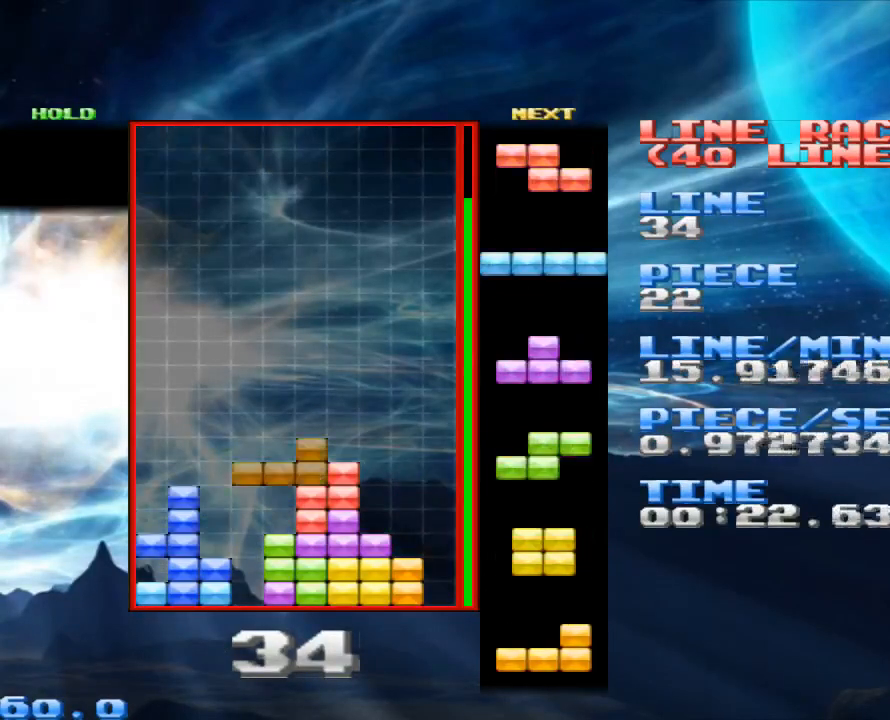
{"keys": [], "mouse": [], "events": [[300, "z", "down"], [500, "z", "up"]]}
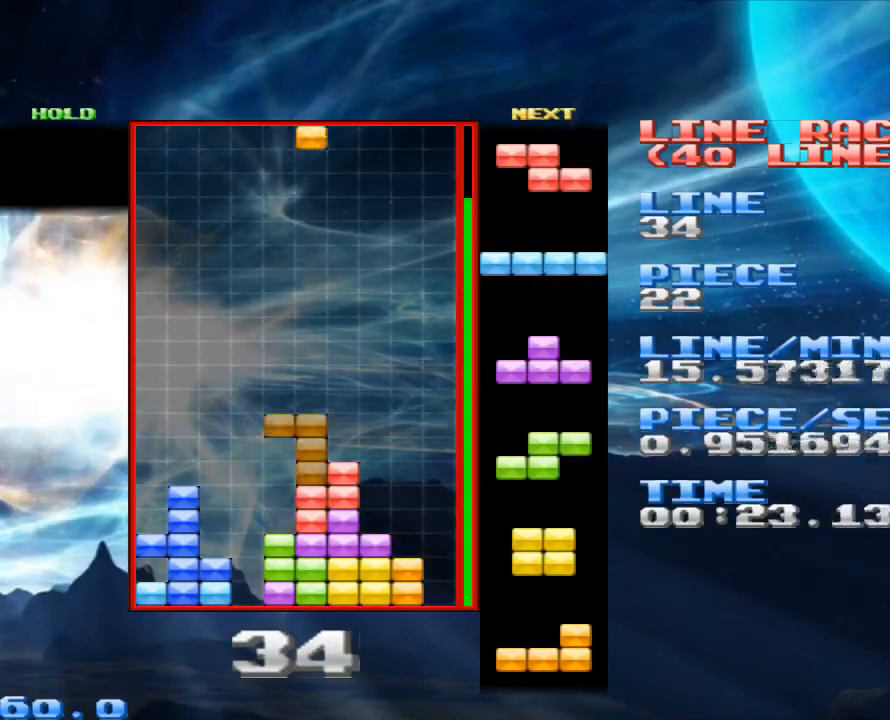
{"keys": [], "mouse": [], "events": [[367, "space", "down"], [500, "space", "up"]]}
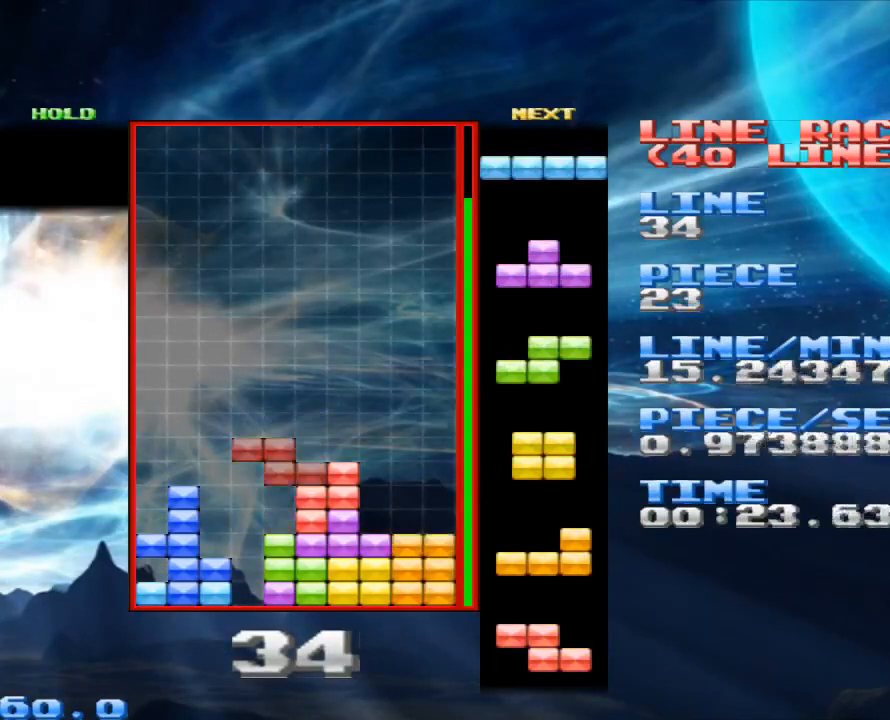
{"keys": [], "mouse": [], "events": []}
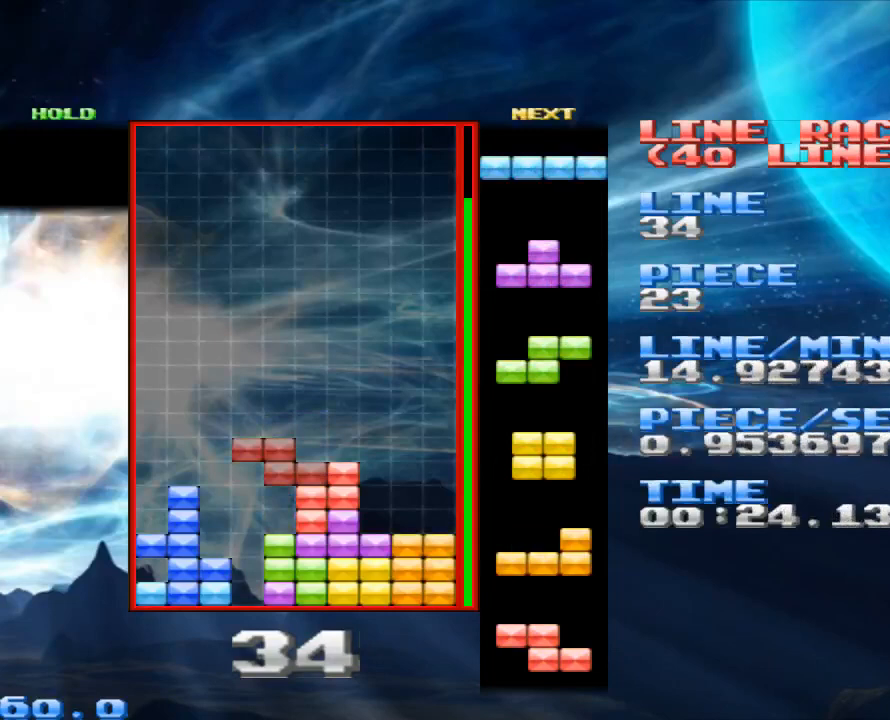
{"keys": [], "mouse": [], "events": []}
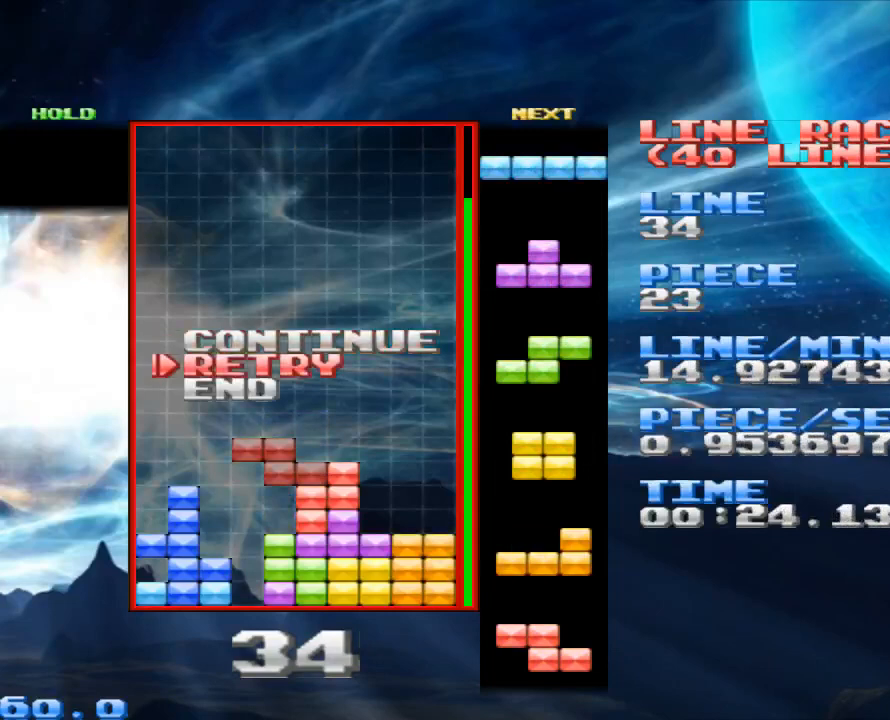
{"keys": [], "mouse": [], "events": []}
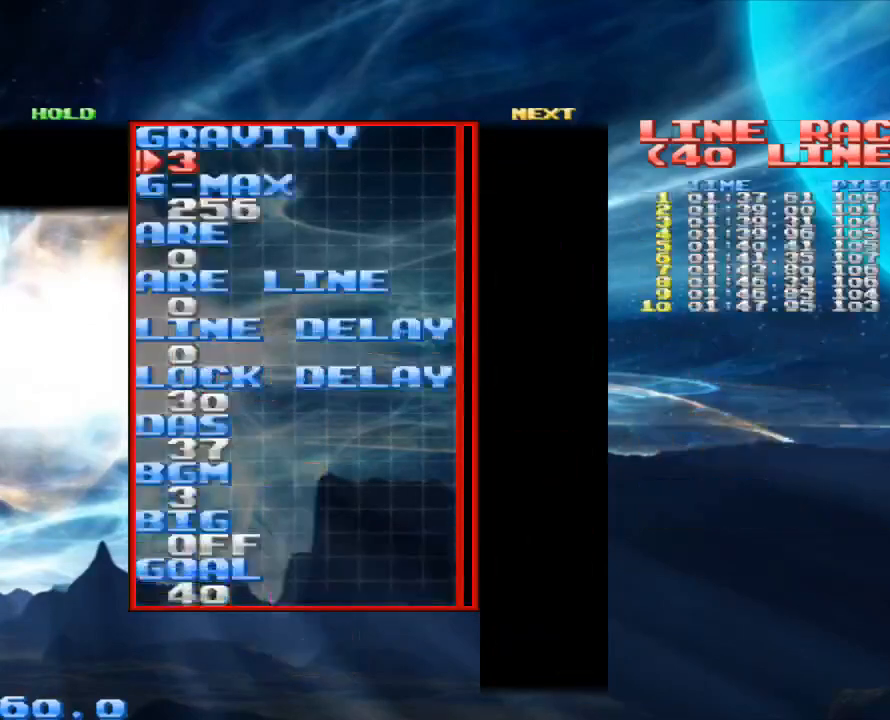
{"keys": [], "mouse": [], "events": []}
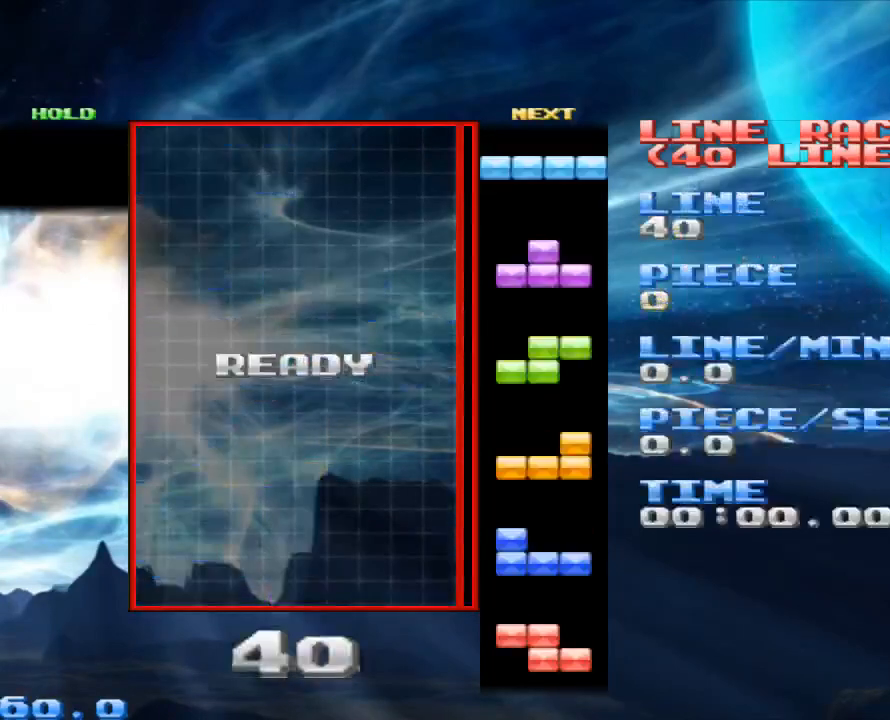
{"keys": [], "mouse": [], "events": []}
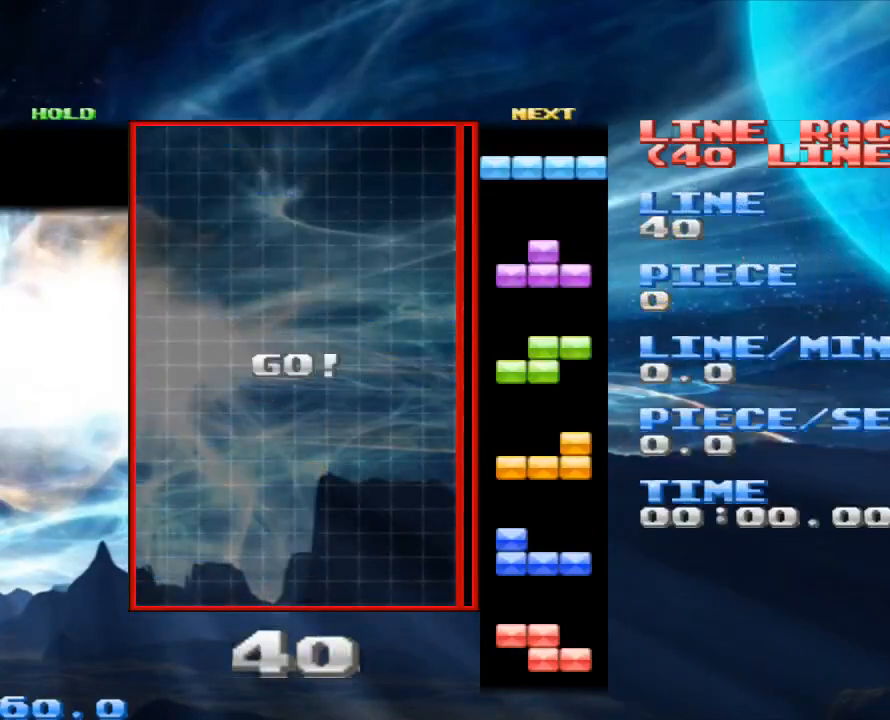
{"keys": [], "mouse": [], "events": []}
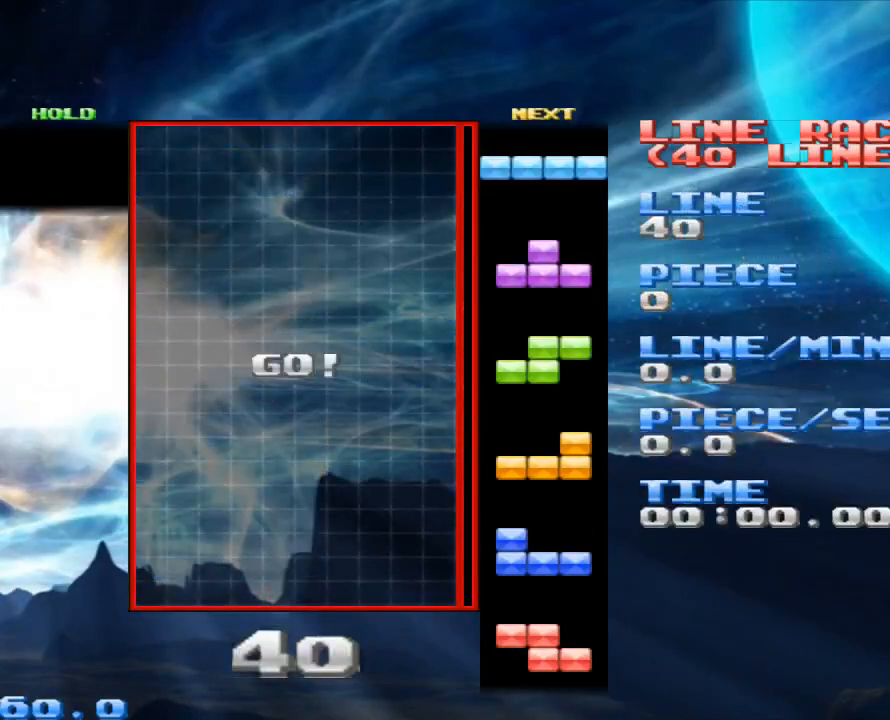
{"keys": [], "mouse": [], "events": []}
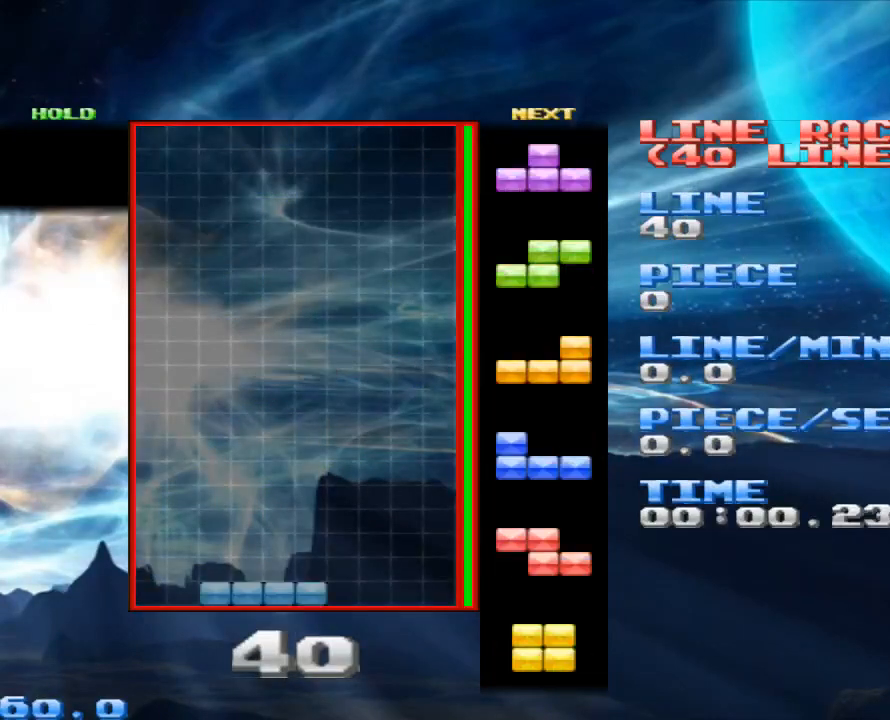
{"keys": [], "mouse": [], "events": [[267, "space", "down"], [400, "space", "up"]]}
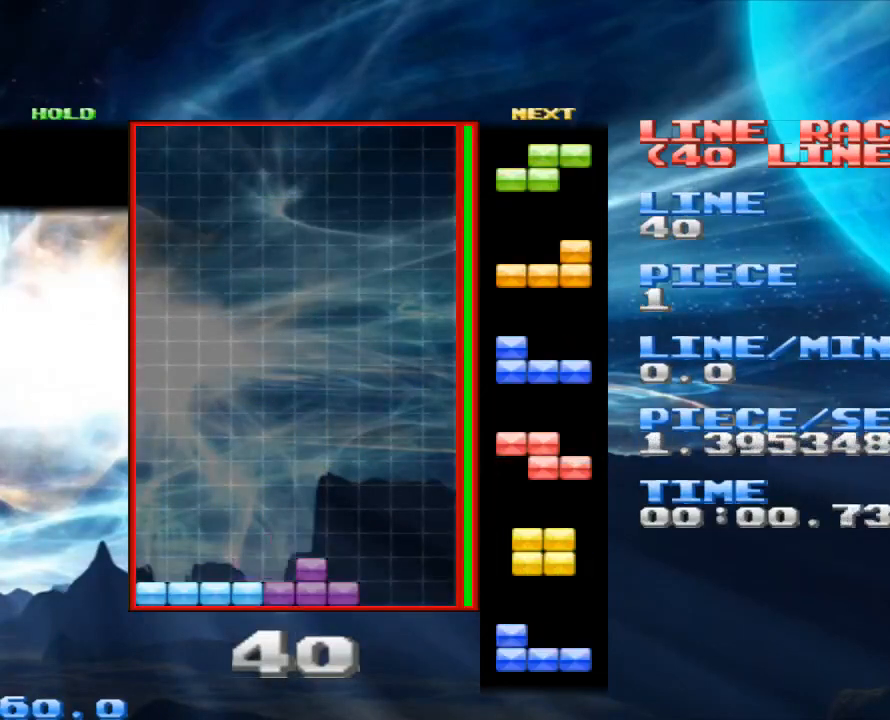
{"keys": [], "mouse": [], "events": [[167, "space", "down"], [333, "space", "up"]]}
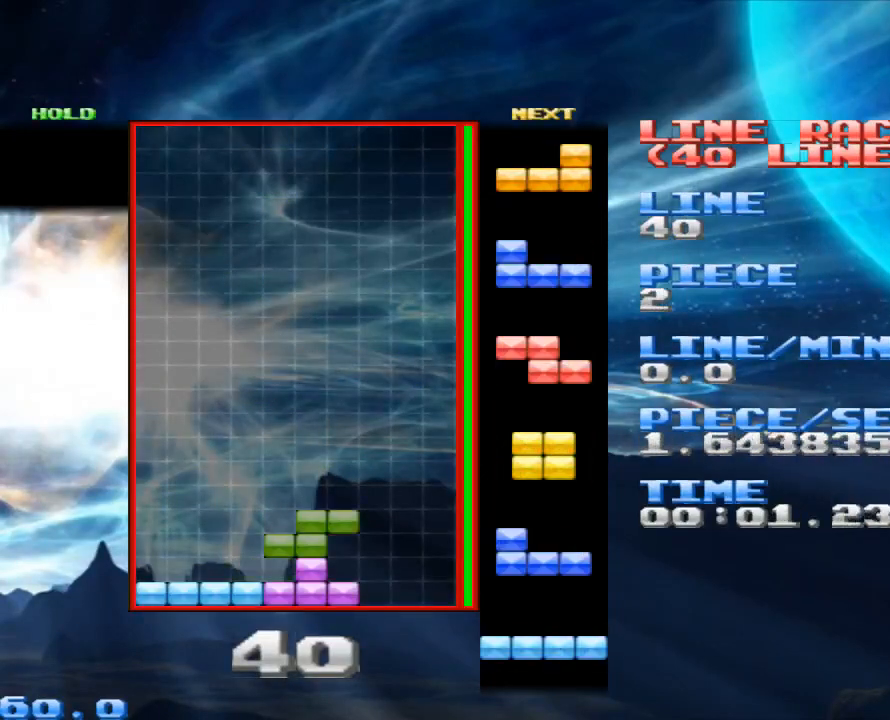
{"keys": [], "mouse": [], "events": [[233, "space", "down"], [333, "space", "up"]]}
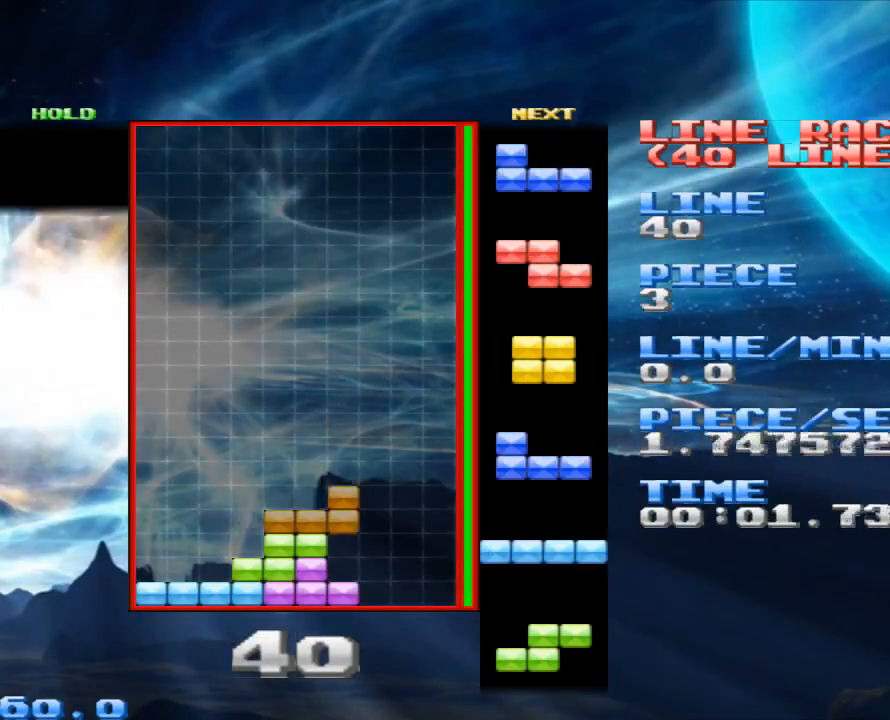
{"keys": [], "mouse": [], "events": [[267, "space", "down"], [367, "space", "up"]]}
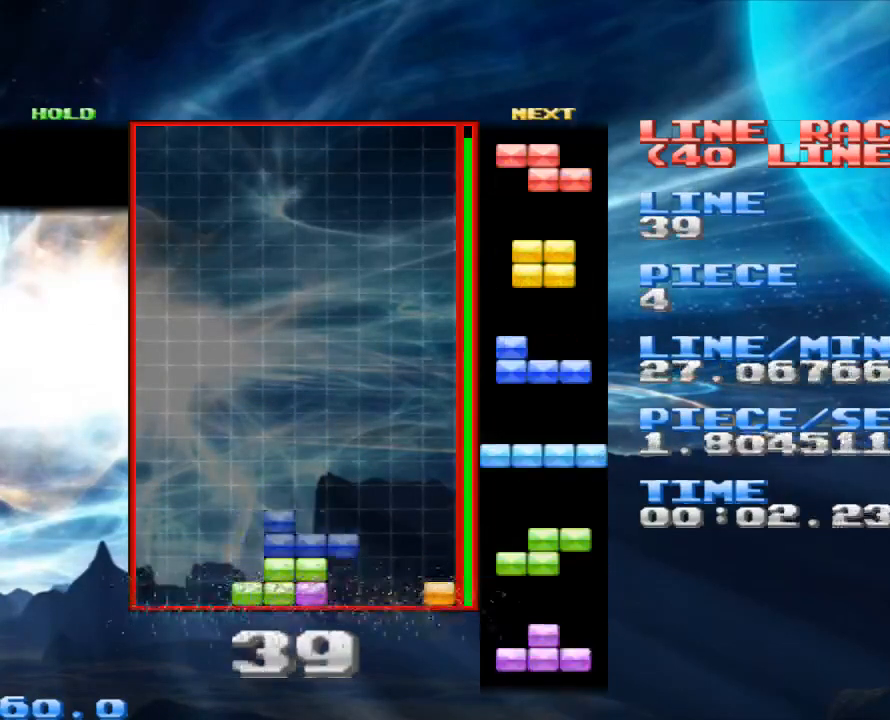
{"keys": [], "mouse": [], "events": [[367, "space", "down"], [500, "space", "up"]]}
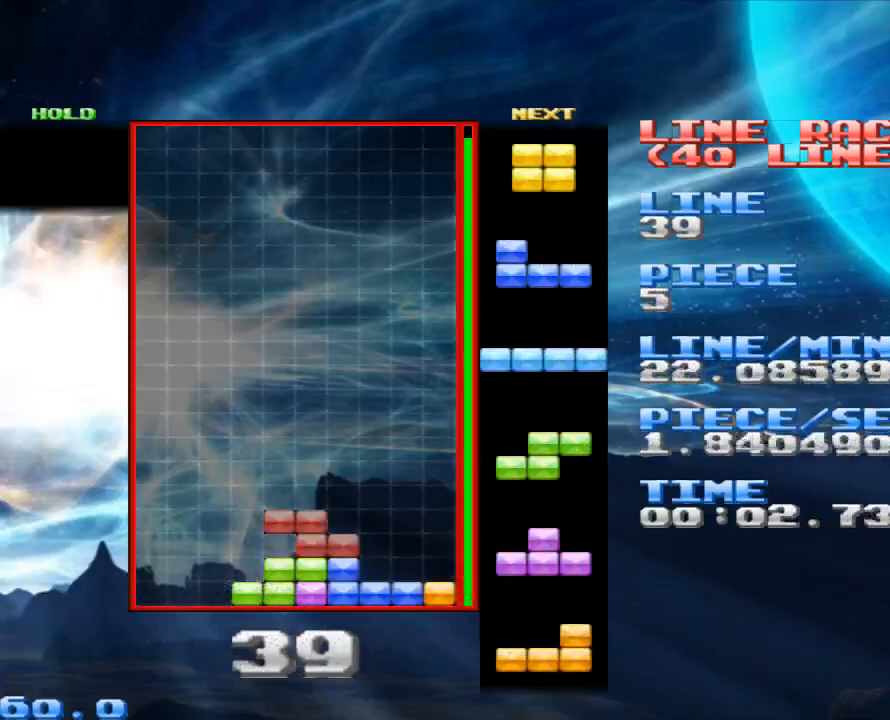
{"keys": [], "mouse": [], "events": []}
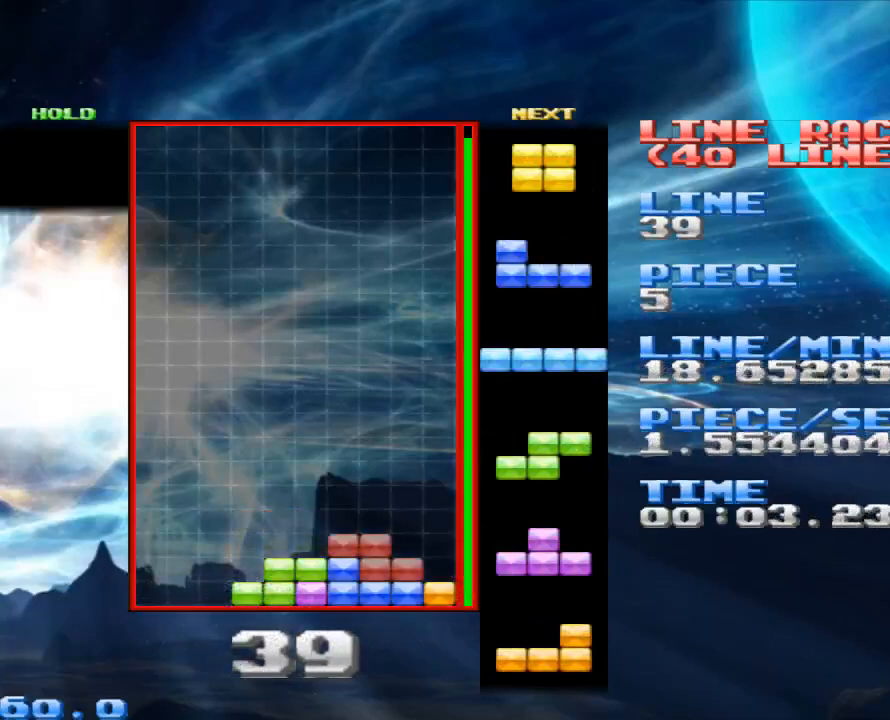
{"keys": [], "mouse": [], "events": [[67, "space", "down"], [133, "space", "up"]]}
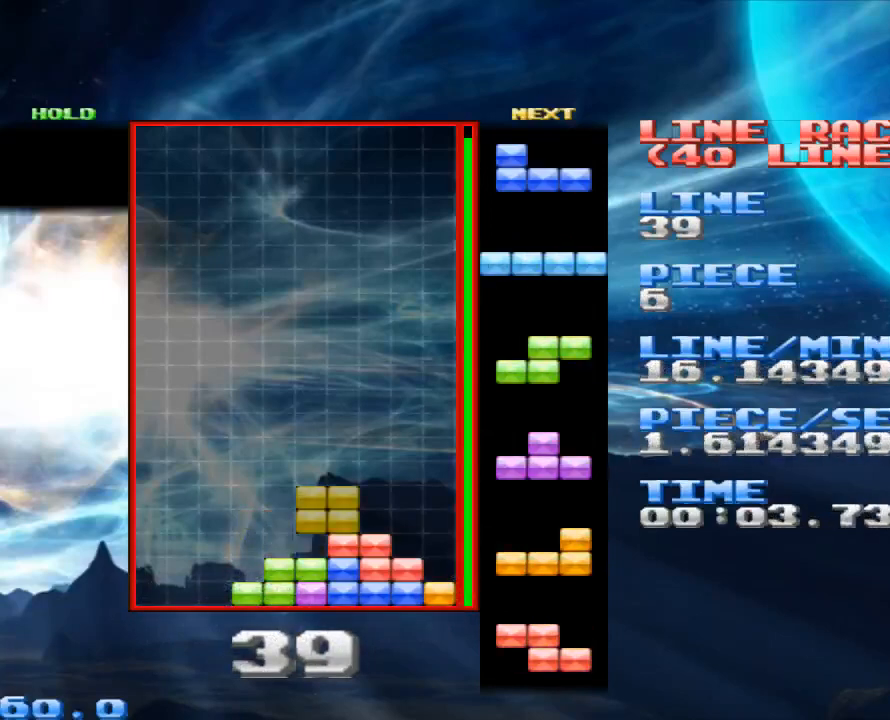
{"keys": [], "mouse": [], "events": [[233, "space", "down"], [367, "space", "up"]]}
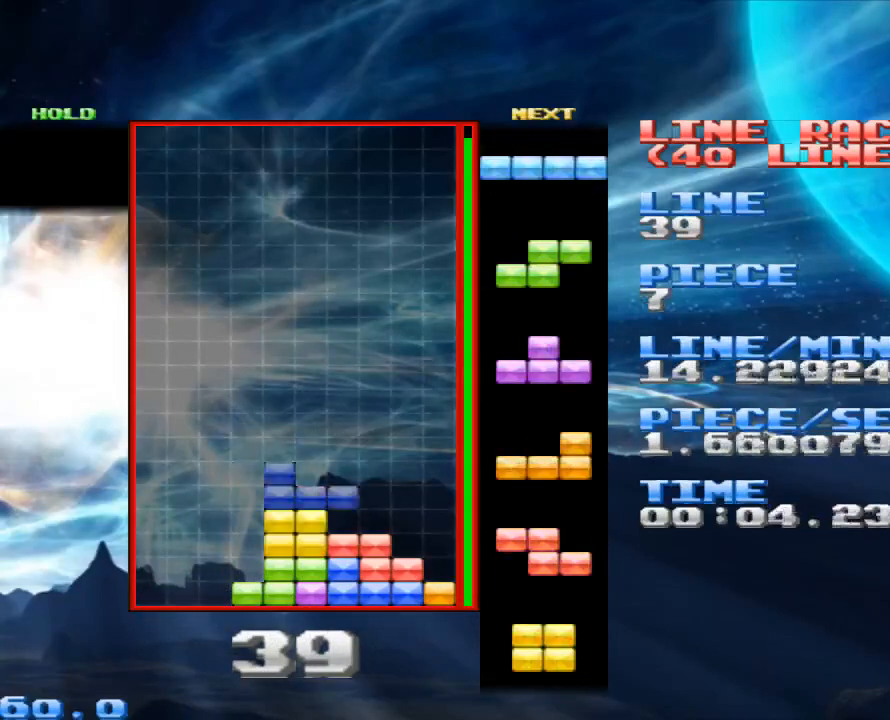
{"keys": [], "mouse": [], "events": [[67, "z", "down"], [233, "z", "up"], [333, "z", "down"], [467, "z", "up"]]}
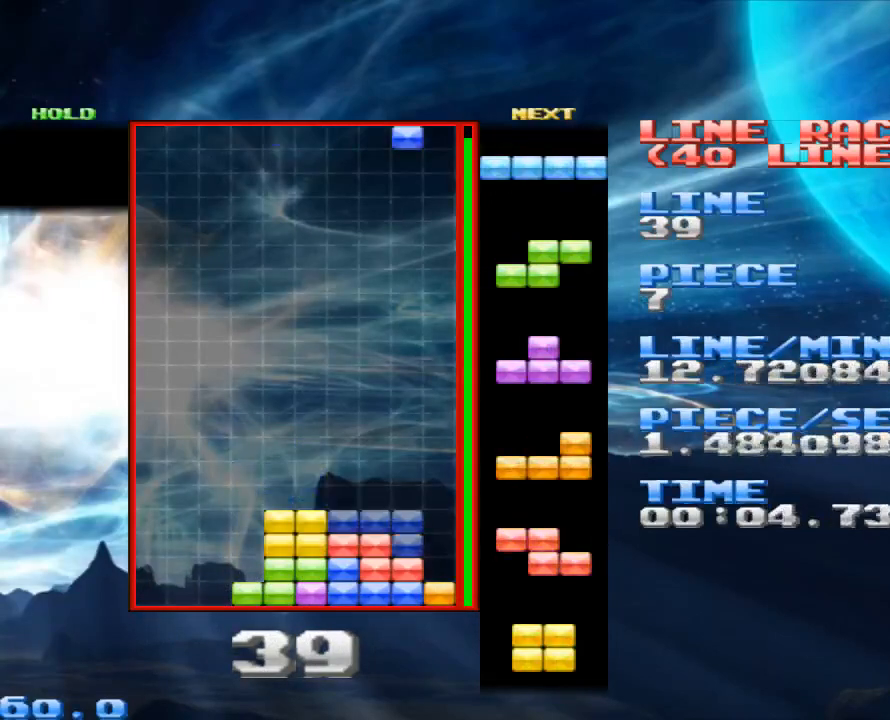
{"keys": [], "mouse": [], "events": [[167, "space", "down"], [300, "space", "up"], [367, "z", "down"], [500, "z", "up"]]}